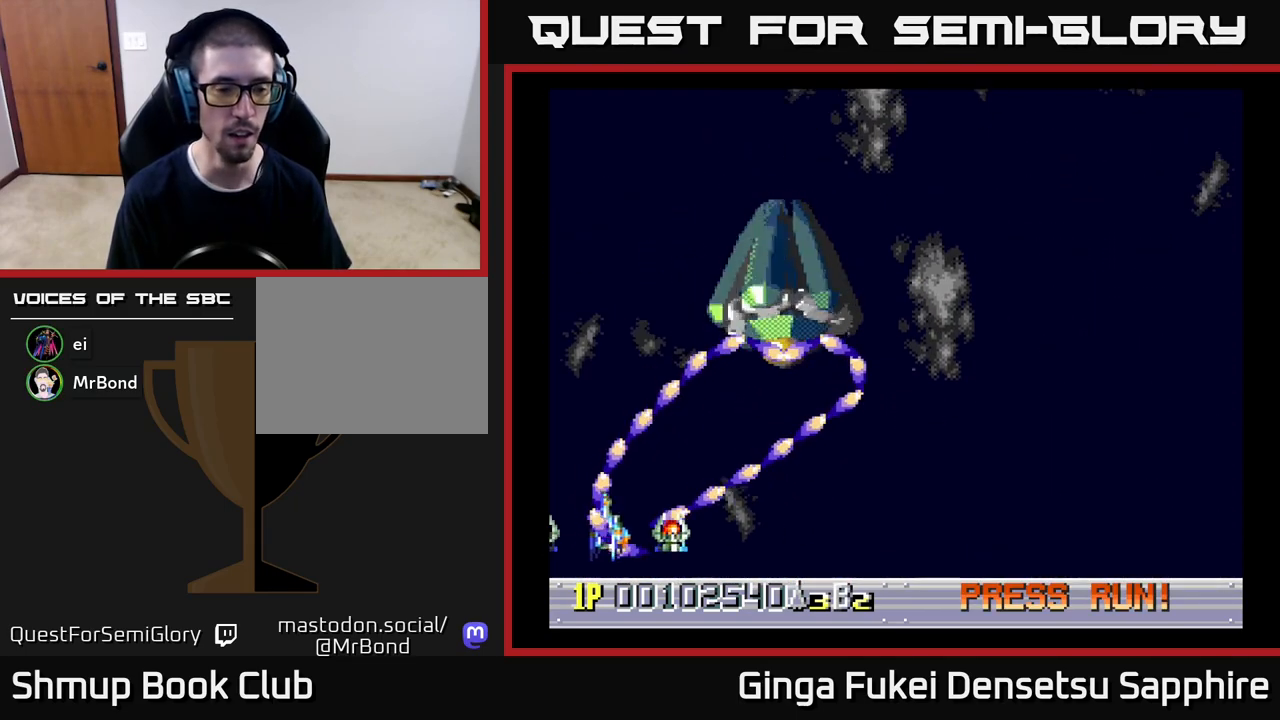
Gameplay with a controller (Xbox layout); each line is a JSON object with the inputs held at the frame after it. "events" lists button and stick changes between this image and that frame as [ms after this image, input, new state], when the widget could be followed in between. Not read: L3 R3 right_stick.
{"buttons": ["DPAD_DOWN", "DPAD_LEFT"], "left_stick": "center", "events": []}
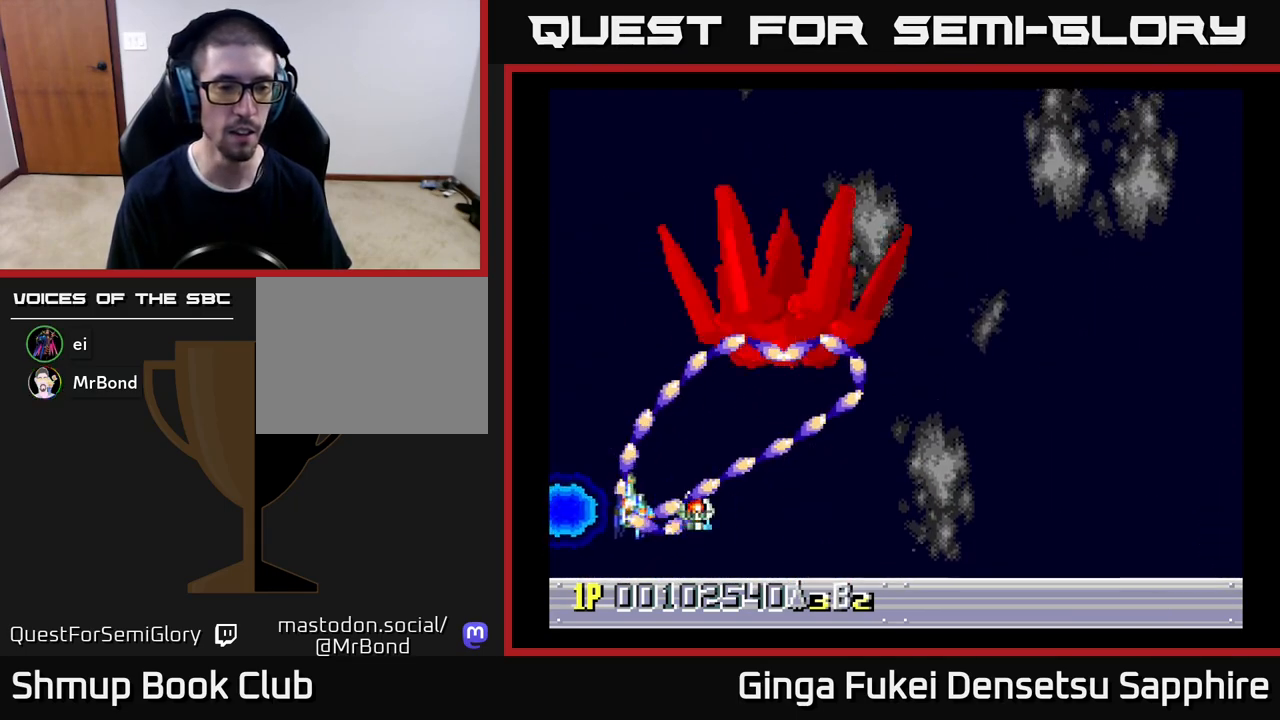
{"buttons": ["DPAD_DOWN", "DPAD_LEFT"], "left_stick": "center", "events": []}
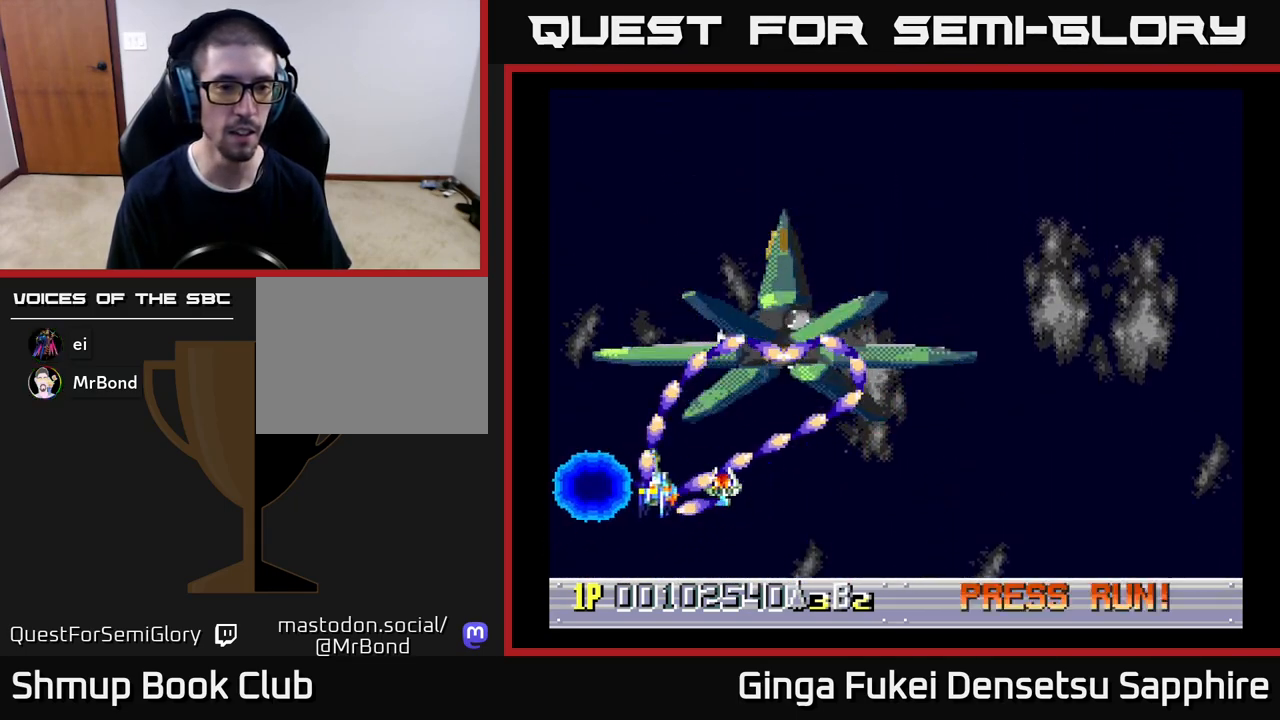
{"buttons": ["DPAD_DOWN", "DPAD_LEFT"], "left_stick": "center", "events": []}
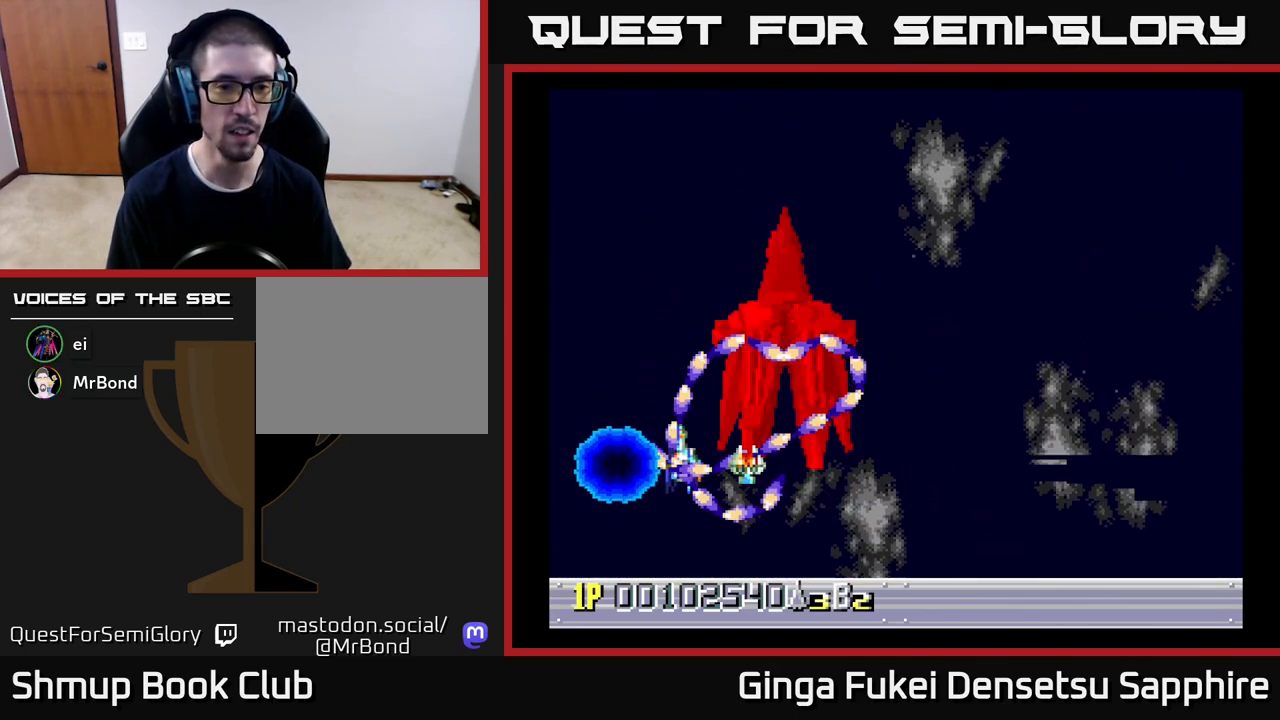
{"buttons": ["DPAD_DOWN", "DPAD_LEFT"], "left_stick": "center", "events": []}
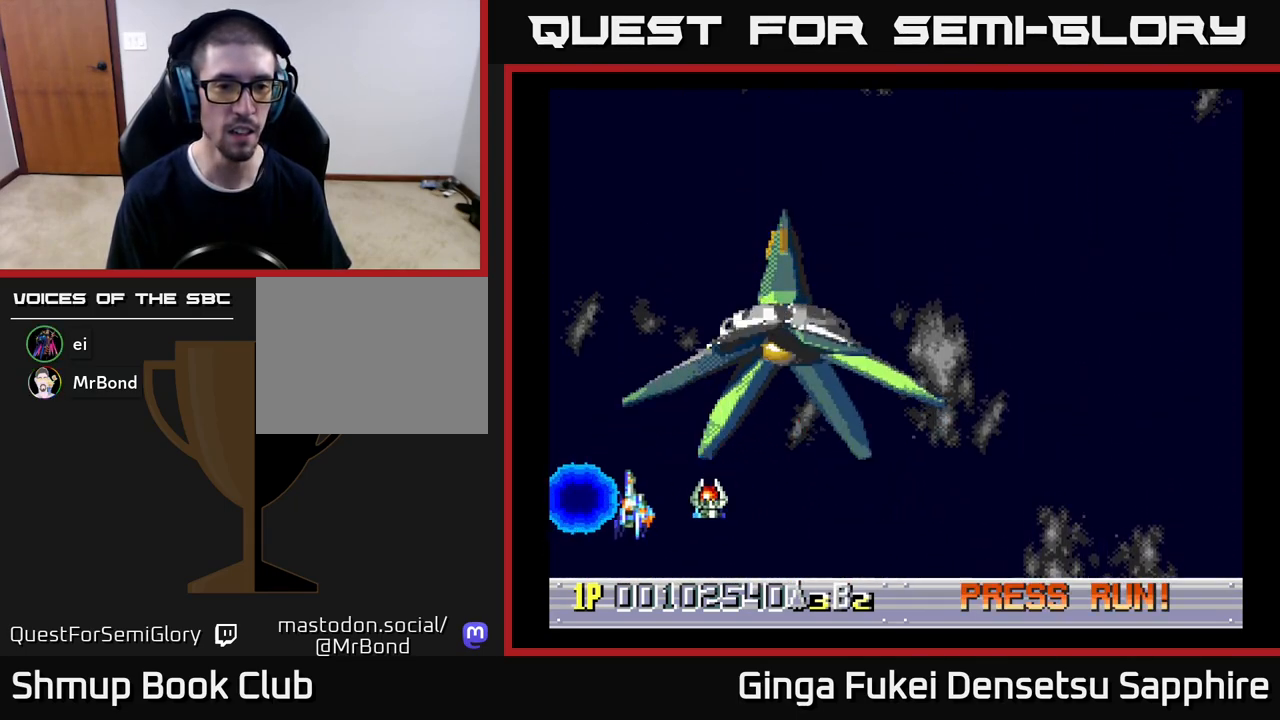
{"buttons": ["A", "DPAD_RIGHT"], "left_stick": "center", "events": [[100, "DPAD_LEFT", "up"], [100, "DPAD_RIGHT", "down"], [167, "DPAD_DOWN", "up"], [250, "DPAD_DOWN", "down"], [400, "DPAD_DOWN", "up"], [467, "A", "down"]]}
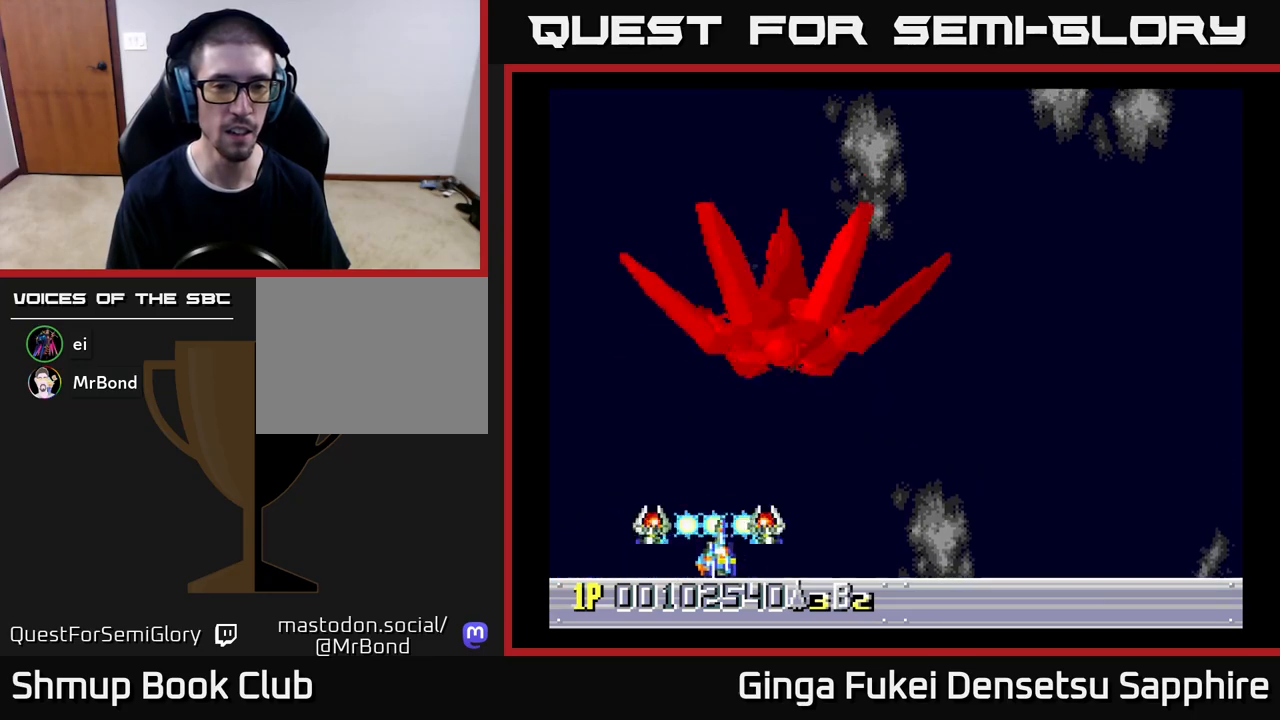
{"buttons": ["A"], "left_stick": "center", "events": [[300, "DPAD_RIGHT", "up"]]}
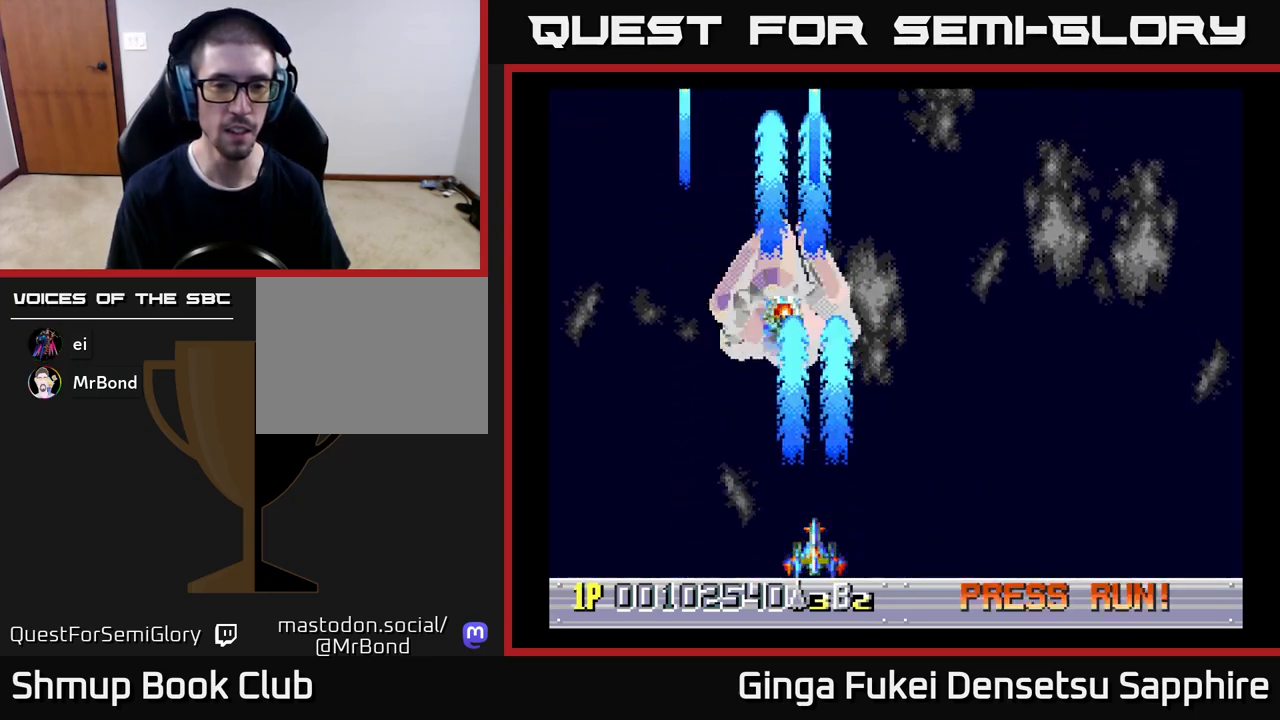
{"buttons": ["A"], "left_stick": "center", "events": [[333, "DPAD_RIGHT", "down"], [417, "DPAD_RIGHT", "up"]]}
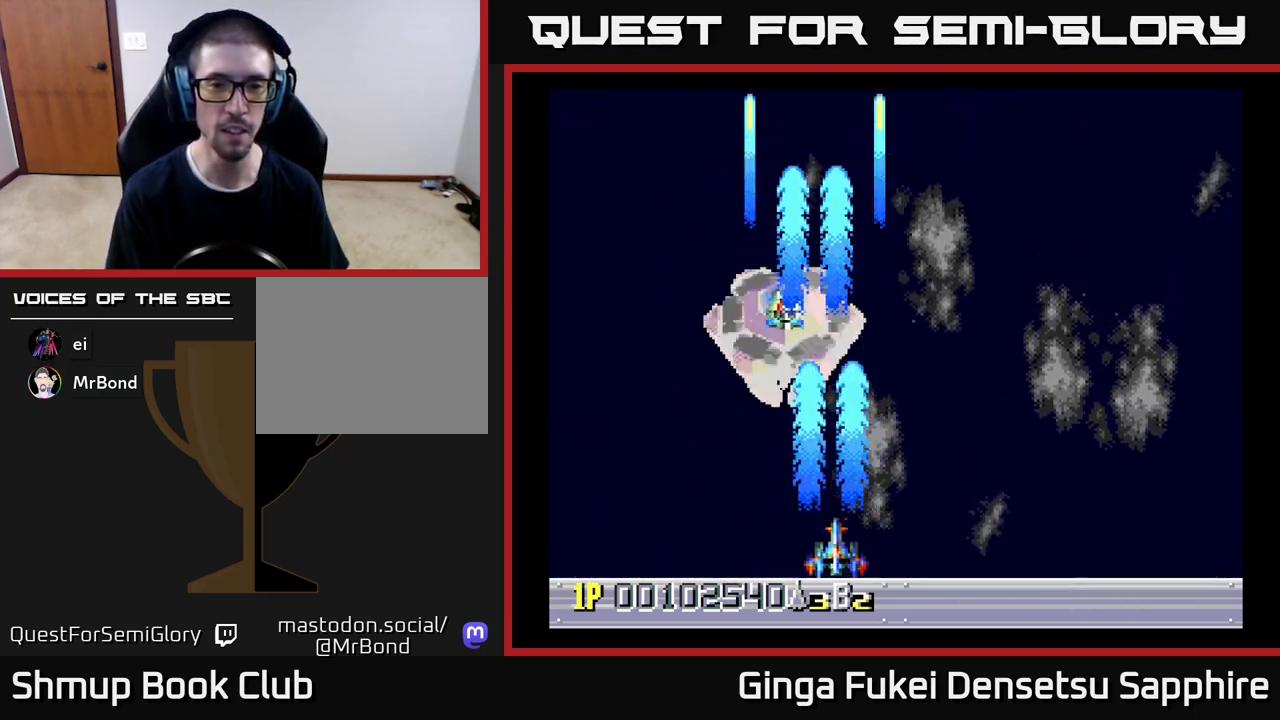
{"buttons": ["A", "DPAD_LEFT"], "left_stick": "center", "events": [[433, "DPAD_LEFT", "down"]]}
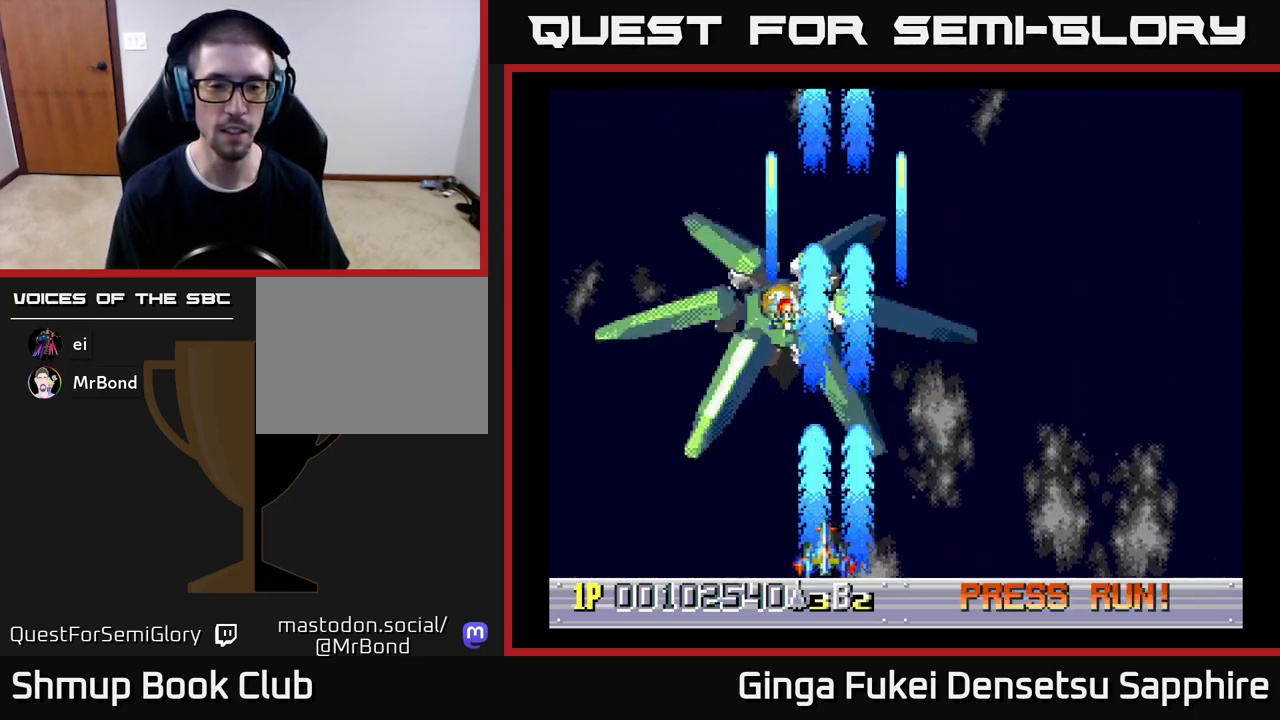
{"buttons": ["A"], "left_stick": "center", "events": [[50, "DPAD_LEFT", "up"]]}
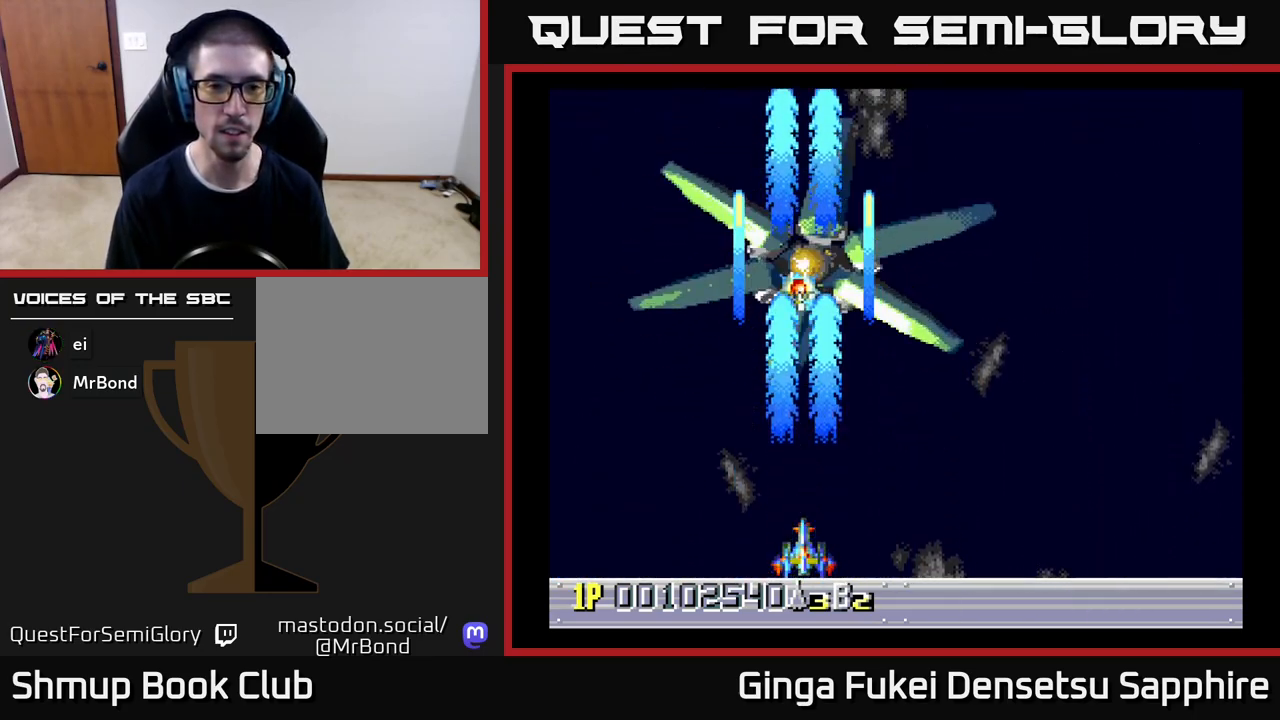
{"buttons": ["A", "DPAD_RIGHT"], "left_stick": "center", "events": [[100, "DPAD_RIGHT", "down"], [133, "DPAD_UP", "down"], [150, "DPAD_UP", "up"]]}
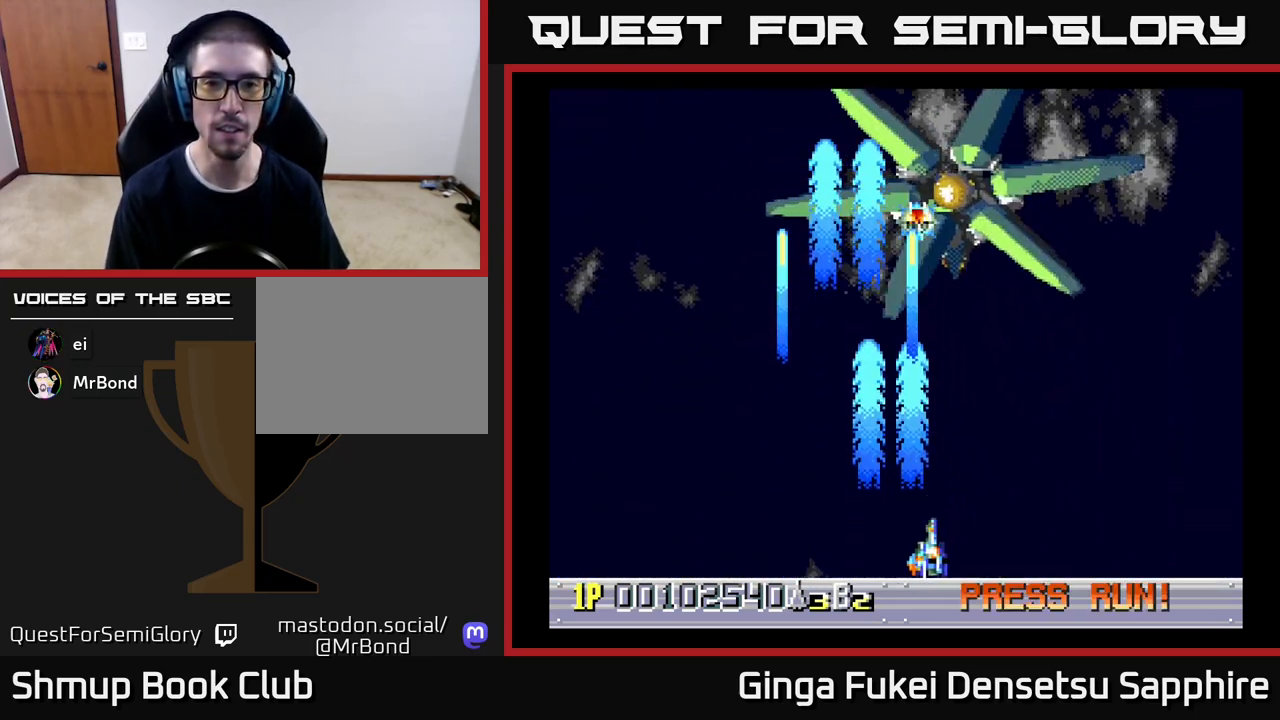
{"buttons": ["A", "DPAD_DOWN"], "left_stick": "center", "events": [[500, "DPAD_DOWN", "down"], [500, "DPAD_RIGHT", "up"]]}
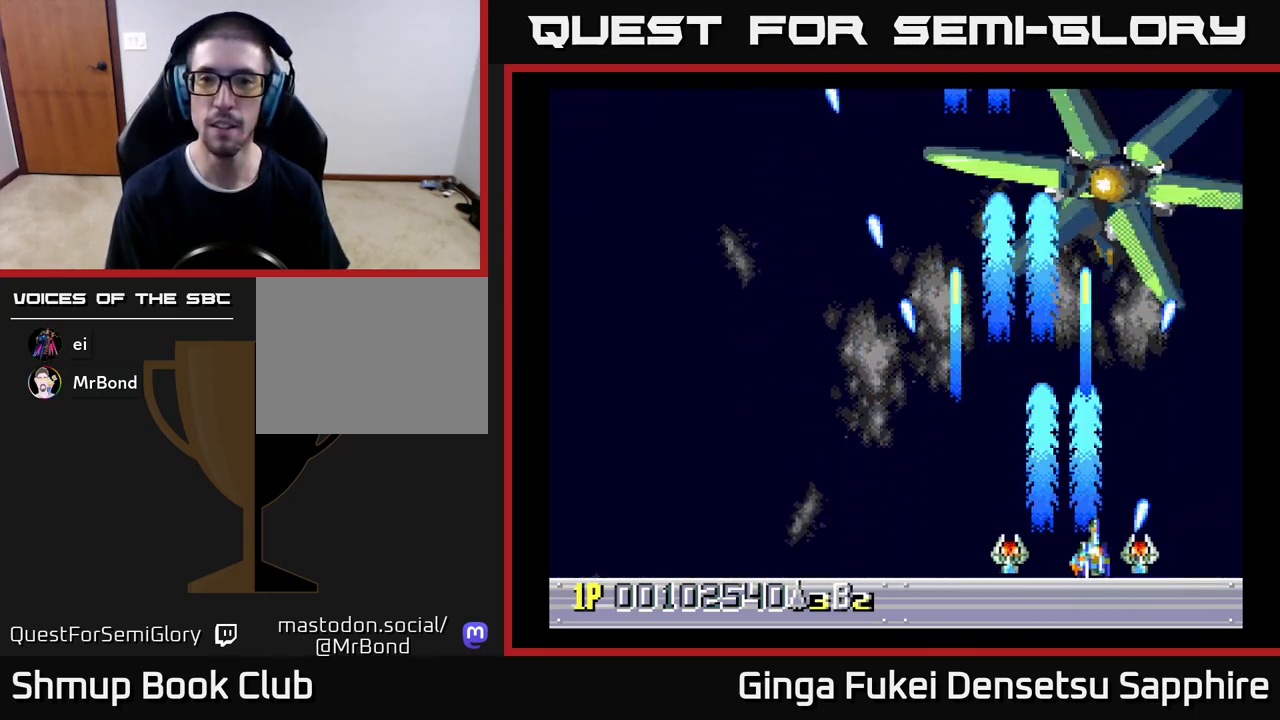
{"buttons": ["A"], "left_stick": "center", "events": [[33, "DPAD_DOWN", "up"], [33, "DPAD_LEFT", "down"], [133, "DPAD_LEFT", "up"]]}
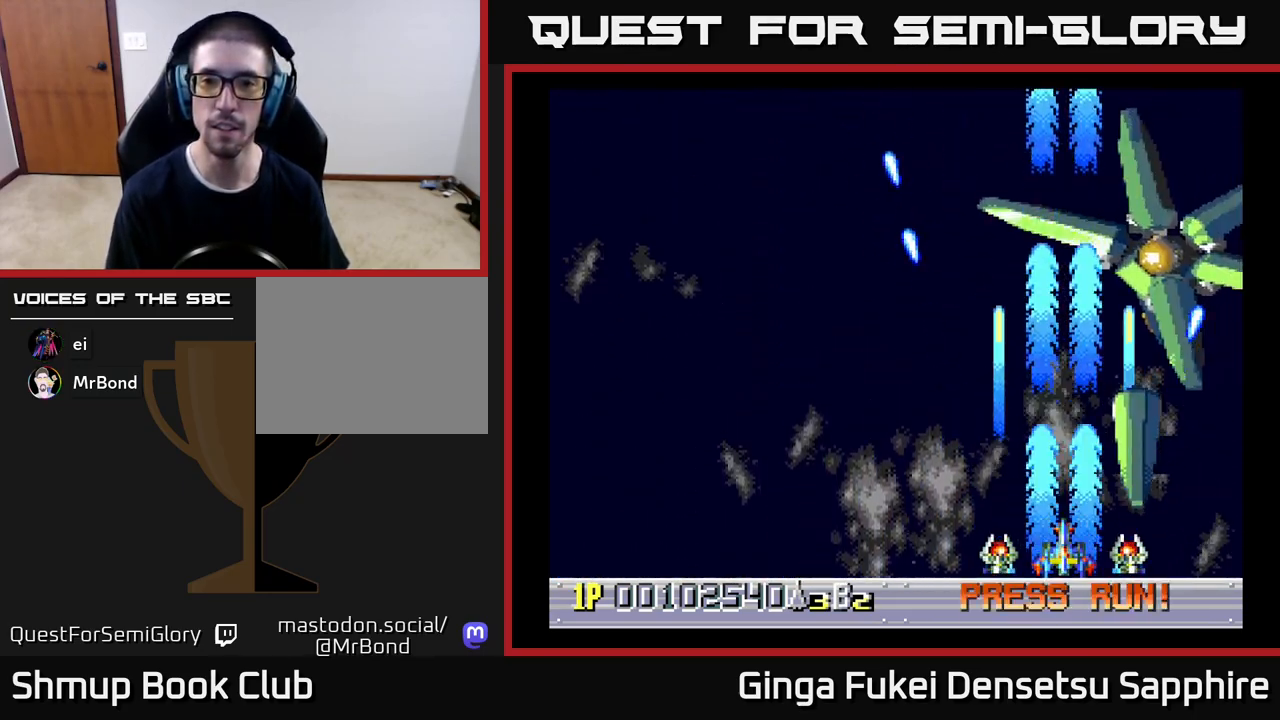
{"buttons": ["A", "DPAD_DOWN", "DPAD_LEFT"], "left_stick": "center", "events": [[100, "DPAD_LEFT", "down"], [467, "DPAD_DOWN", "down"]]}
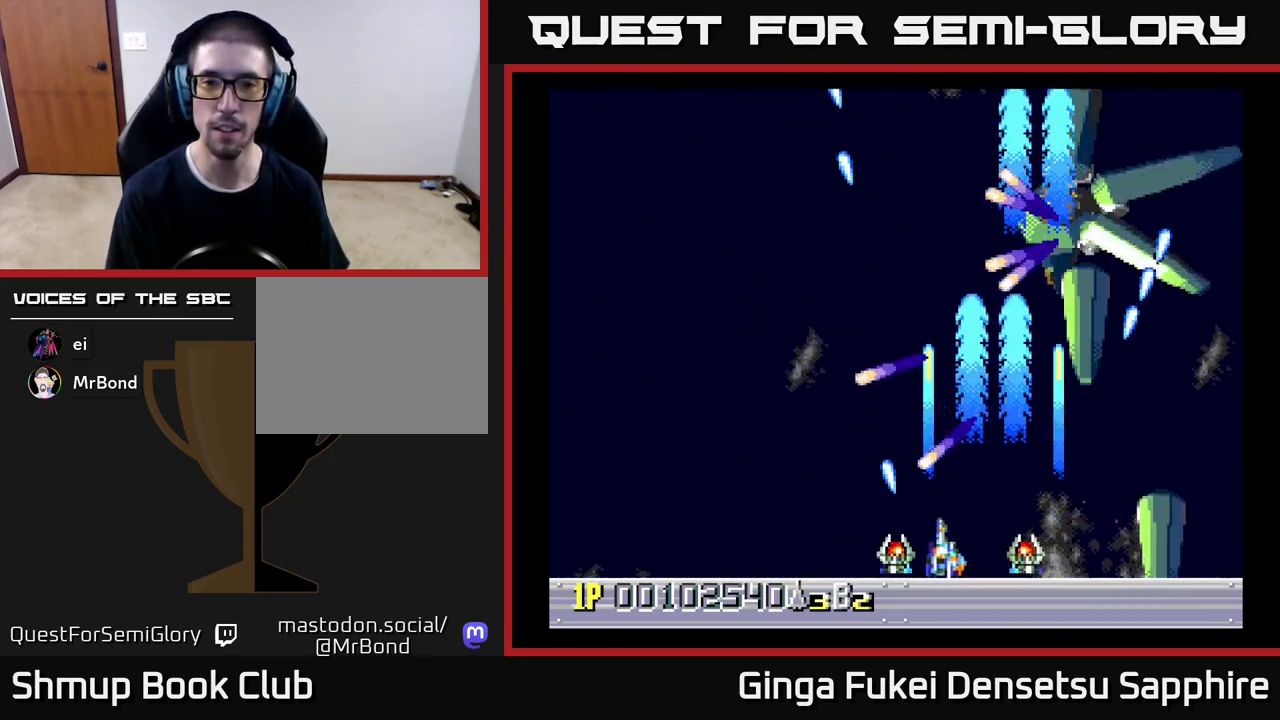
{"buttons": ["A", "DPAD_LEFT"], "left_stick": "center", "events": [[17, "DPAD_LEFT", "up"], [17, "DPAD_RIGHT", "down"], [33, "DPAD_DOWN", "up"], [150, "DPAD_RIGHT", "up"], [217, "DPAD_LEFT", "down"]]}
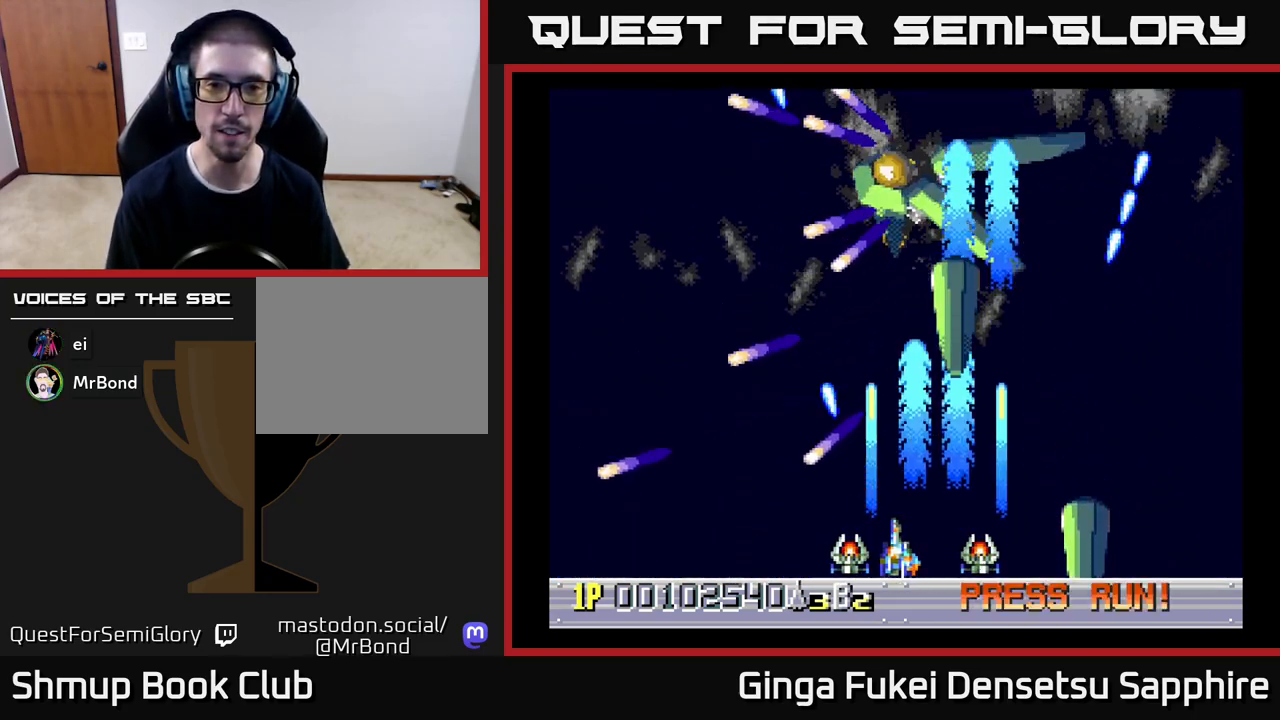
{"buttons": ["A", "DPAD_RIGHT"], "left_stick": "center", "events": [[67, "DPAD_LEFT", "up"], [183, "DPAD_LEFT", "down"], [333, "DPAD_LEFT", "up"], [483, "DPAD_RIGHT", "down"]]}
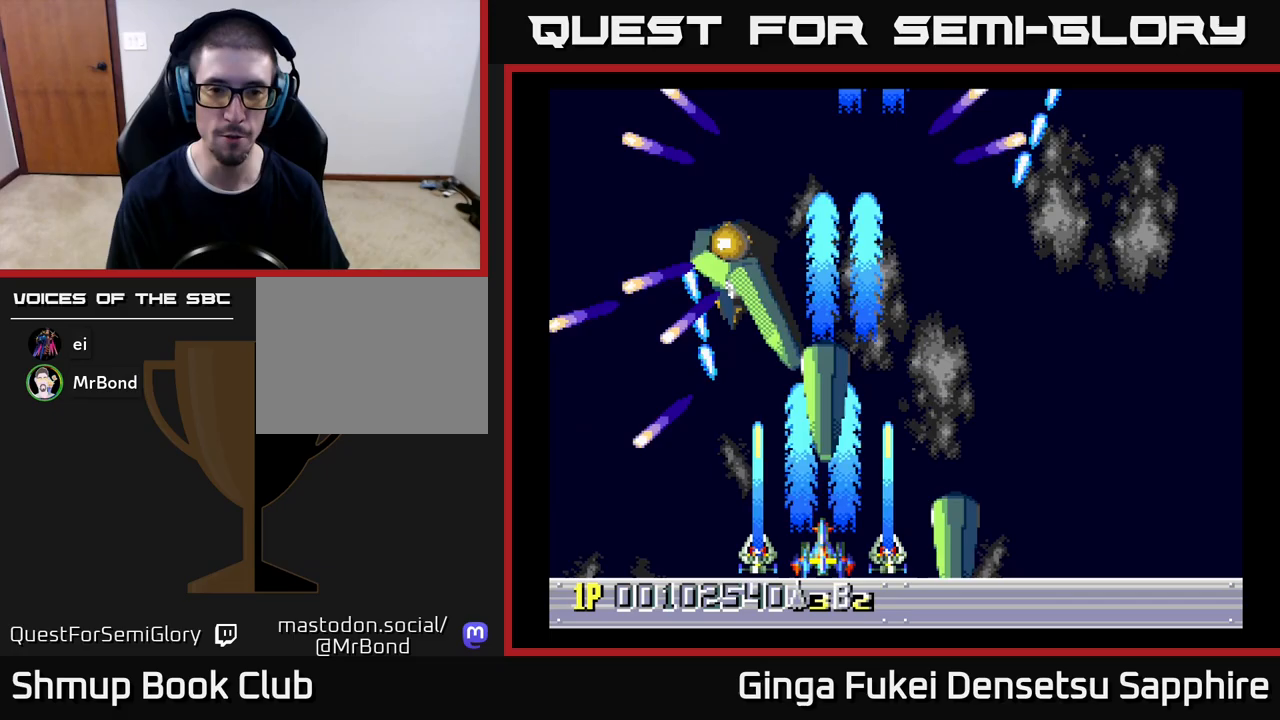
{"buttons": ["A"], "left_stick": "center", "events": [[367, "DPAD_RIGHT", "up"]]}
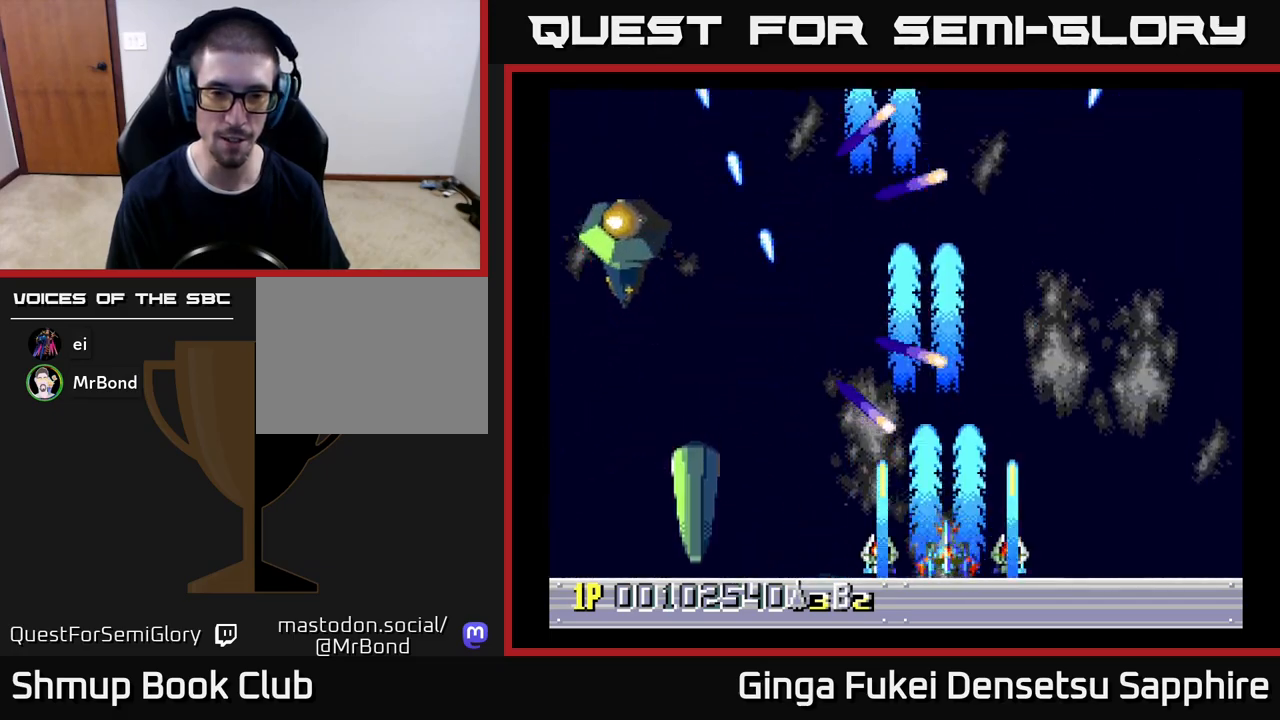
{"buttons": ["A", "DPAD_LEFT"], "left_stick": "center", "events": [[67, "DPAD_RIGHT", "down"], [217, "DPAD_DOWN", "down"], [233, "DPAD_DOWN", "up"], [233, "DPAD_LEFT", "down"], [233, "DPAD_RIGHT", "up"], [250, "DPAD_DOWN", "down"], [400, "DPAD_DOWN", "up"]]}
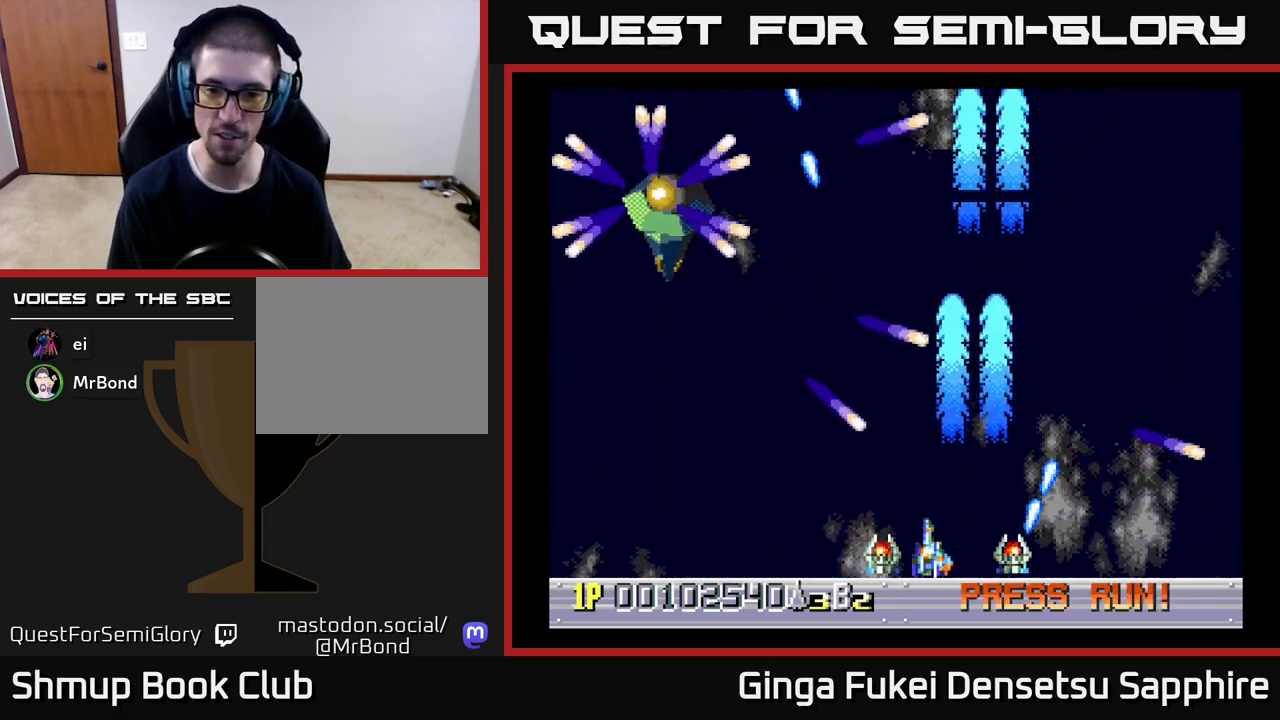
{"buttons": ["A", "DPAD_RIGHT"], "left_stick": "center", "events": [[50, "DPAD_DOWN", "down"], [67, "DPAD_LEFT", "up"], [83, "DPAD_RIGHT", "down"], [100, "DPAD_RIGHT", "up"], [117, "DPAD_LEFT", "down"], [167, "DPAD_DOWN", "up"], [300, "DPAD_DOWN", "down"], [300, "DPAD_LEFT", "up"], [317, "DPAD_DOWN", "up"], [317, "DPAD_RIGHT", "down"]]}
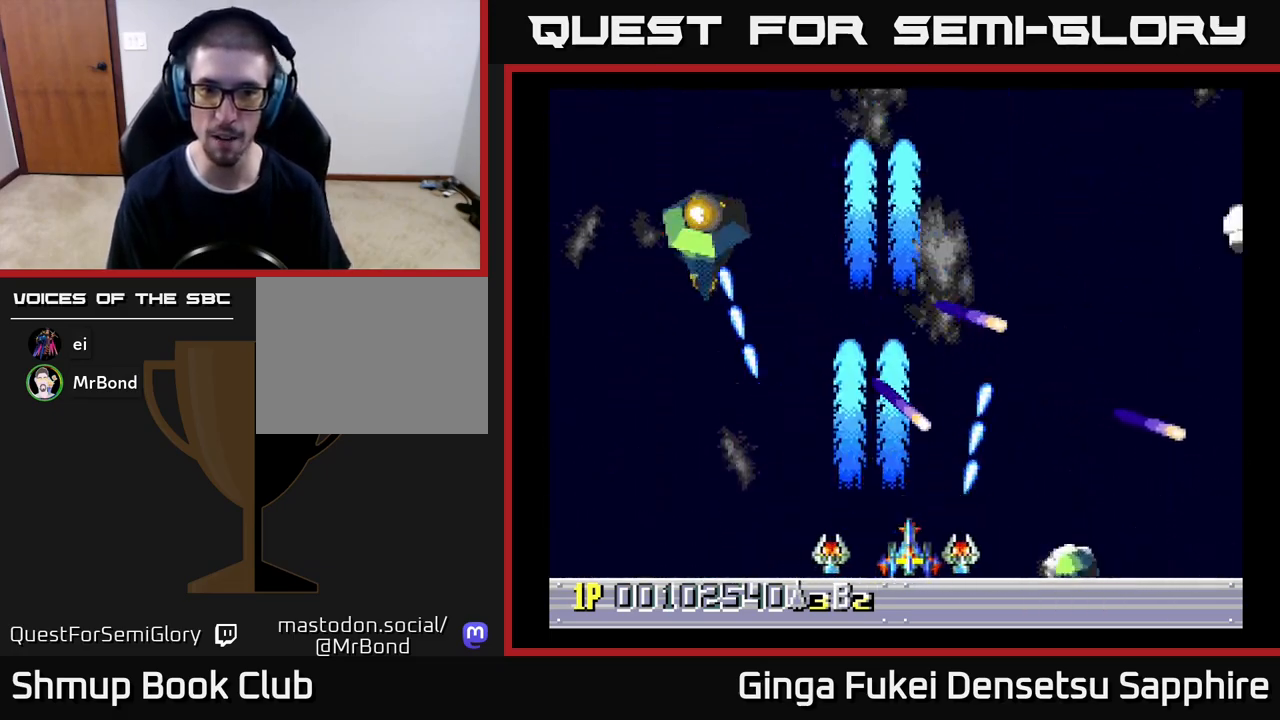
{"buttons": ["A", "DPAD_LEFT"], "left_stick": "center", "events": [[17, "DPAD_RIGHT", "up"], [17, "DPAD_UP", "down"], [33, "DPAD_LEFT", "down"], [33, "DPAD_UP", "up"]]}
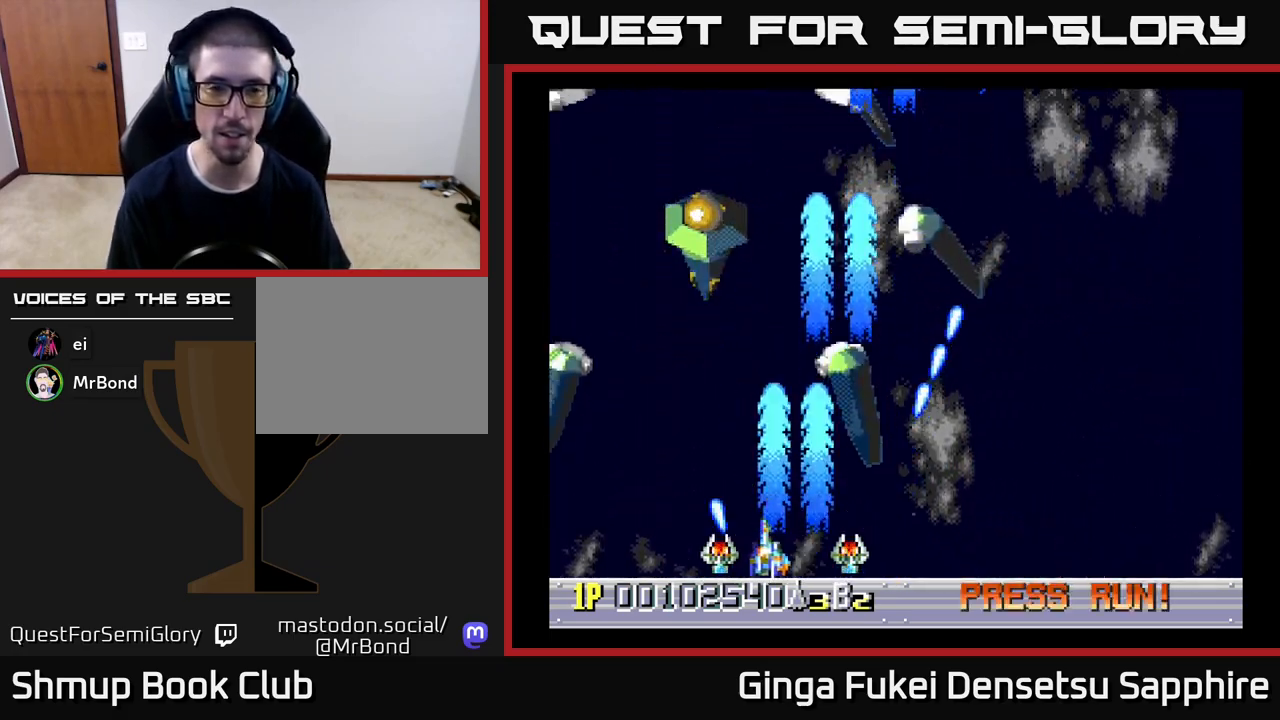
{"buttons": ["A"], "left_stick": "center", "events": [[83, "DPAD_UP", "down"], [150, "DPAD_LEFT", "up"], [300, "DPAD_UP", "up"]]}
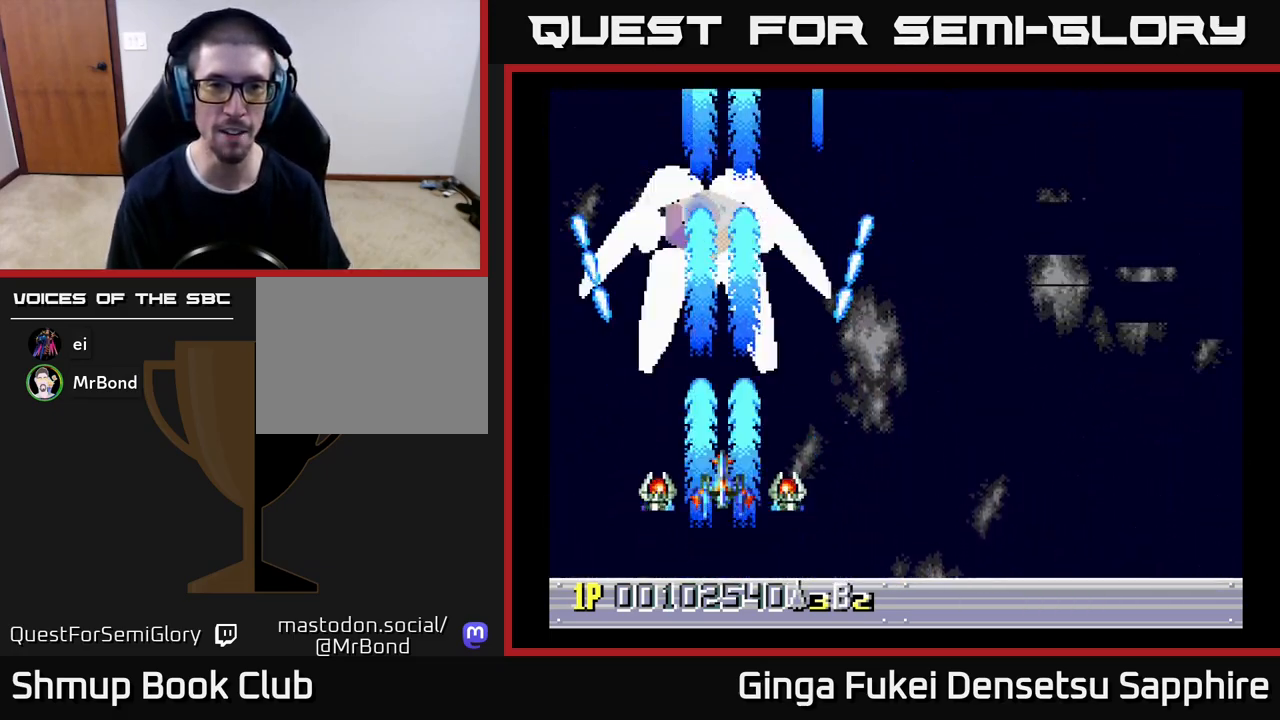
{"buttons": ["A"], "left_stick": "center", "events": []}
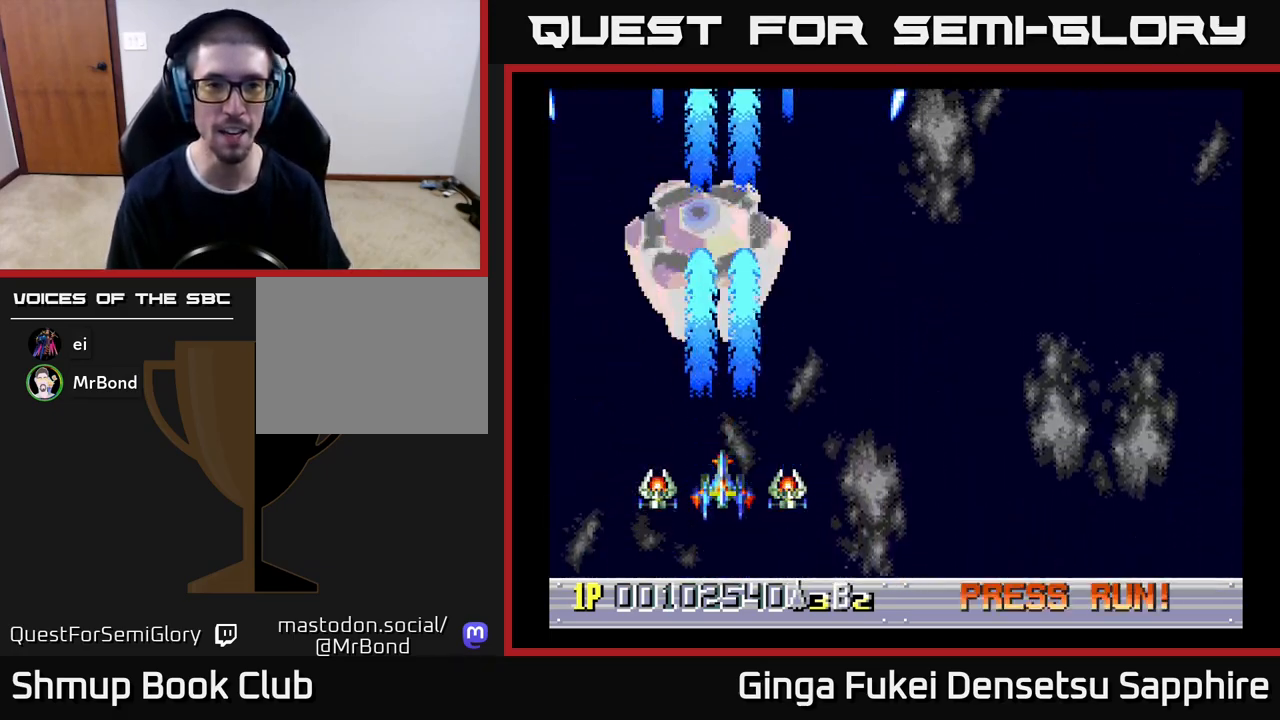
{"buttons": ["A"], "left_stick": "center", "events": []}
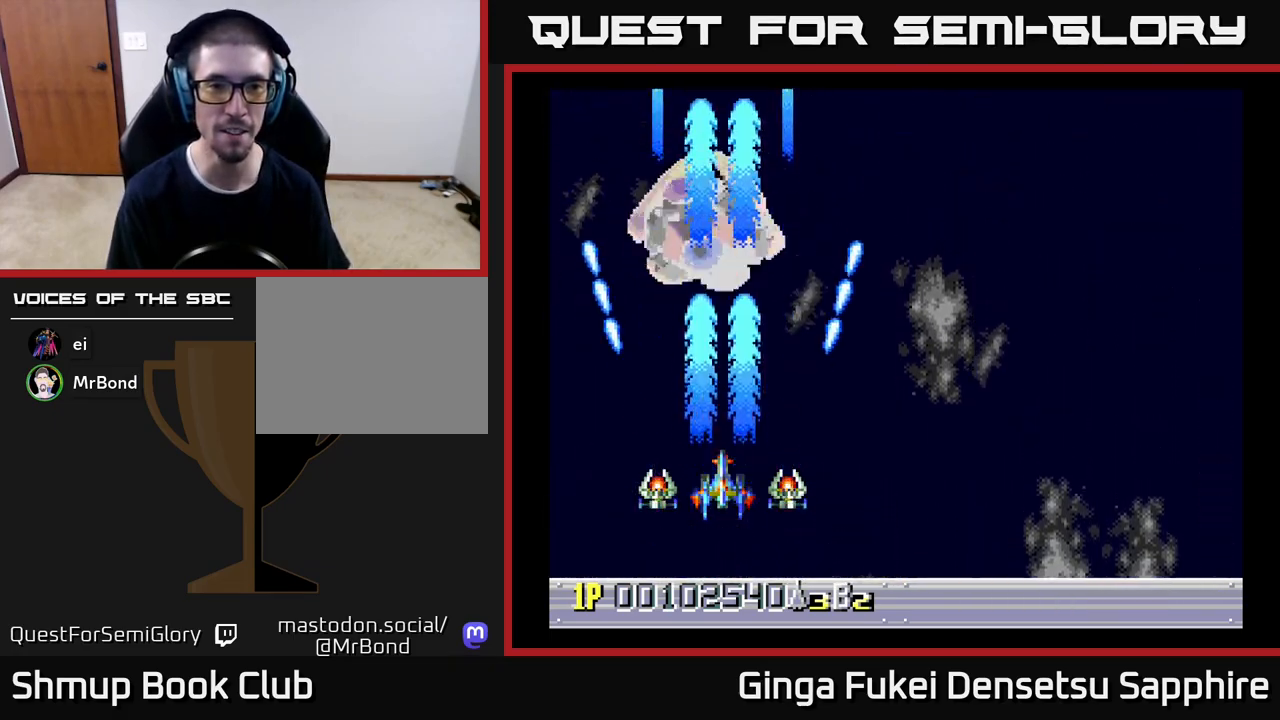
{"buttons": ["A", "DPAD_RIGHT"], "left_stick": "center", "events": [[317, "DPAD_DOWN", "down"], [467, "DPAD_RIGHT", "down"], [500, "DPAD_DOWN", "up"]]}
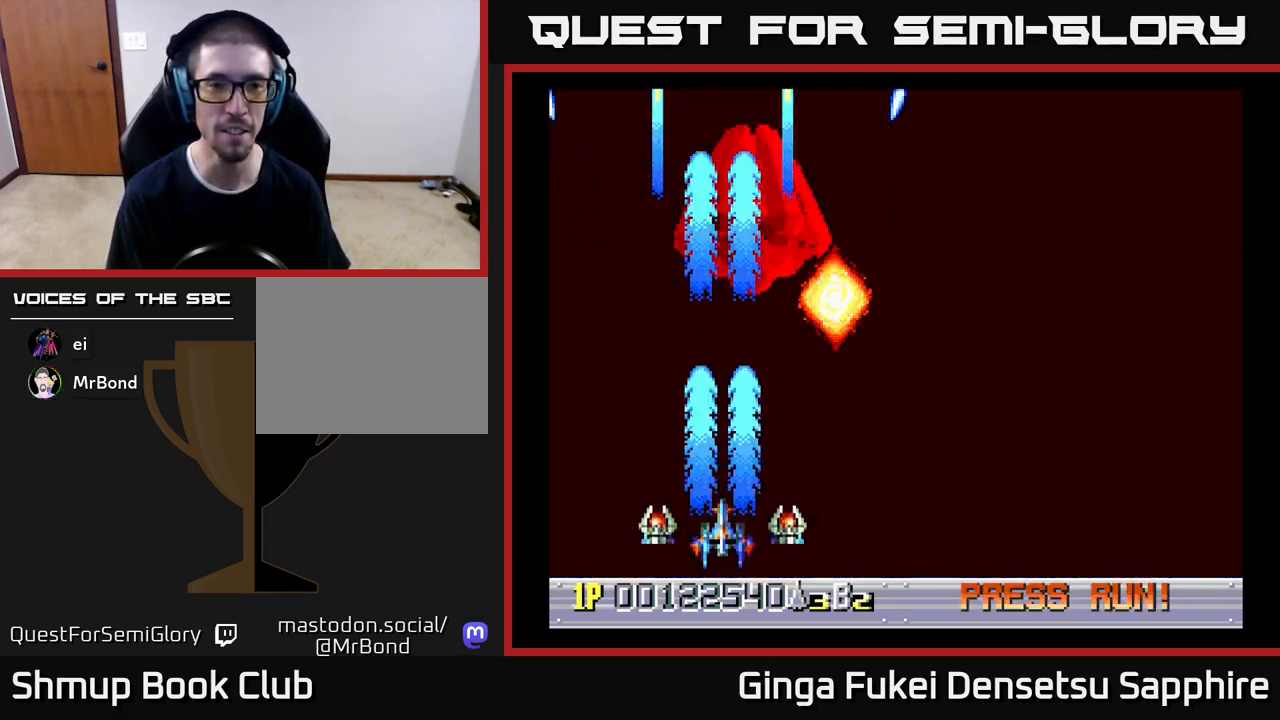
{"buttons": ["DPAD_UP"], "left_stick": "center", "events": [[300, "A", "up"], [400, "DPAD_UP", "down"], [450, "DPAD_RIGHT", "up"]]}
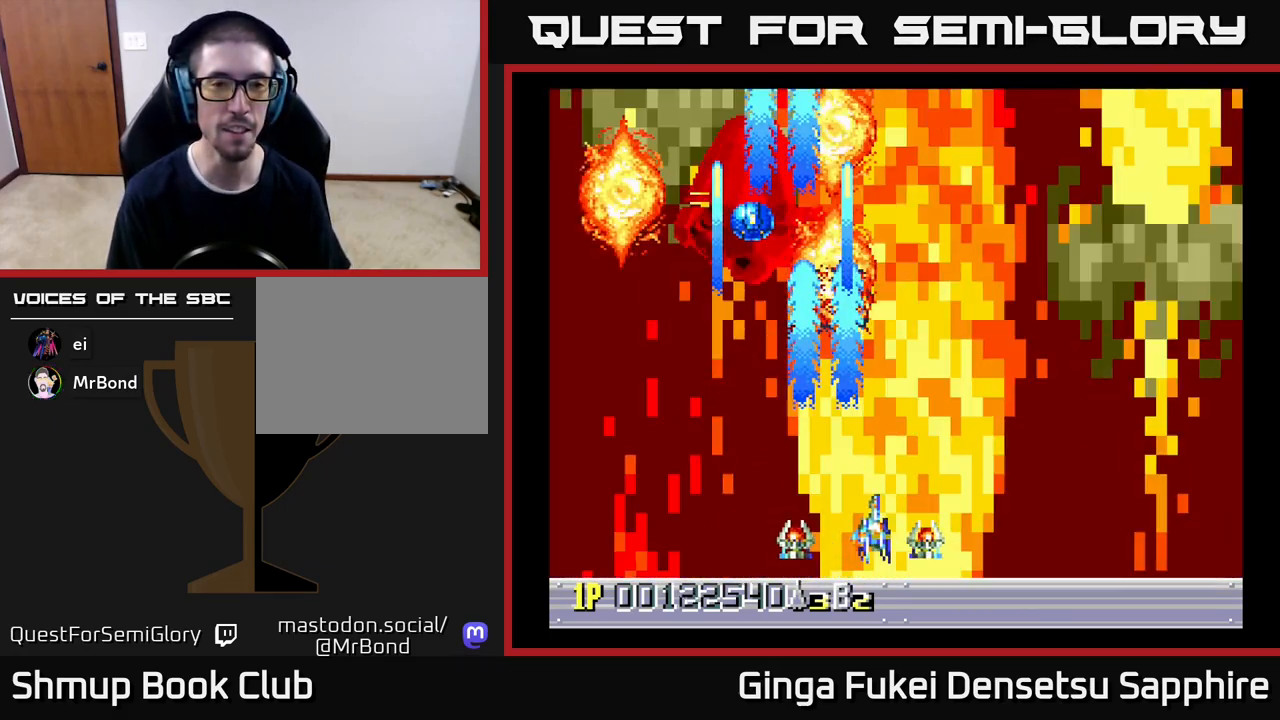
{"buttons": ["DPAD_LEFT"], "left_stick": "center", "events": [[17, "DPAD_LEFT", "down"], [200, "DPAD_LEFT", "up"], [367, "DPAD_LEFT", "down"], [500, "DPAD_UP", "up"]]}
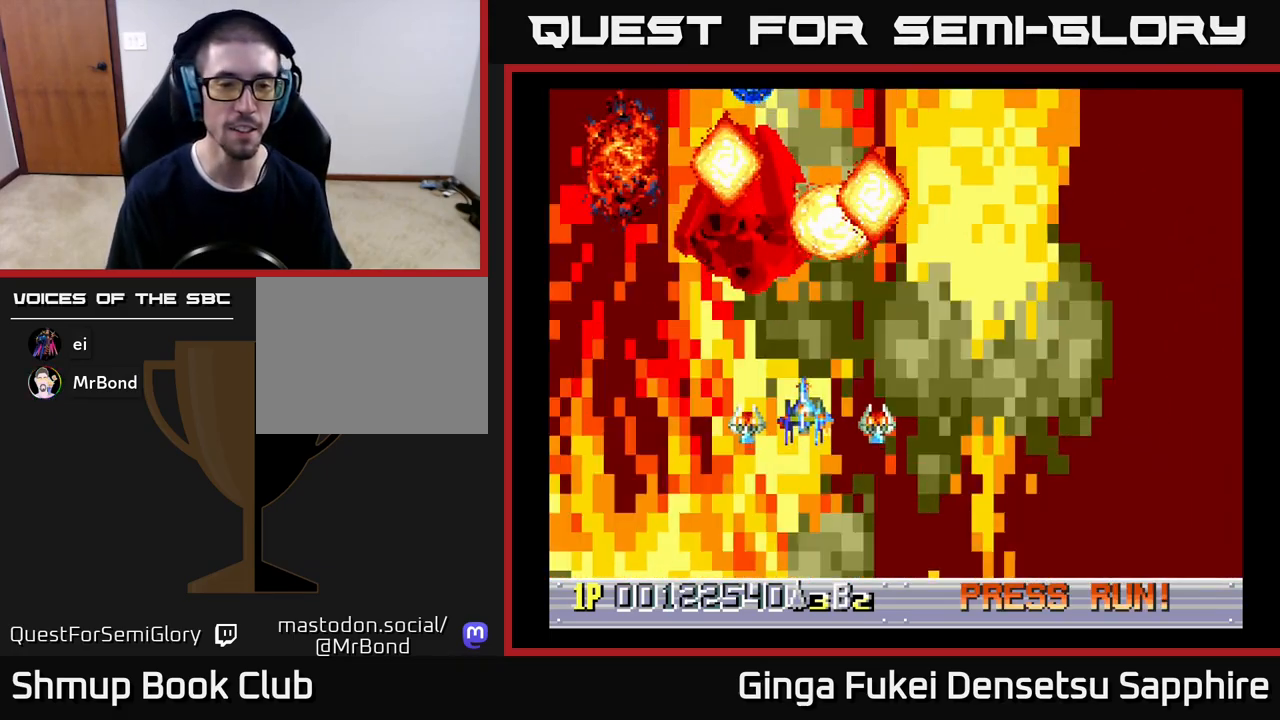
{"buttons": [], "left_stick": "center", "events": [[17, "DPAD_LEFT", "up"], [33, "DPAD_DOWN", "down"], [33, "DPAD_RIGHT", "down"], [167, "DPAD_RIGHT", "up"], [300, "DPAD_DOWN", "up"]]}